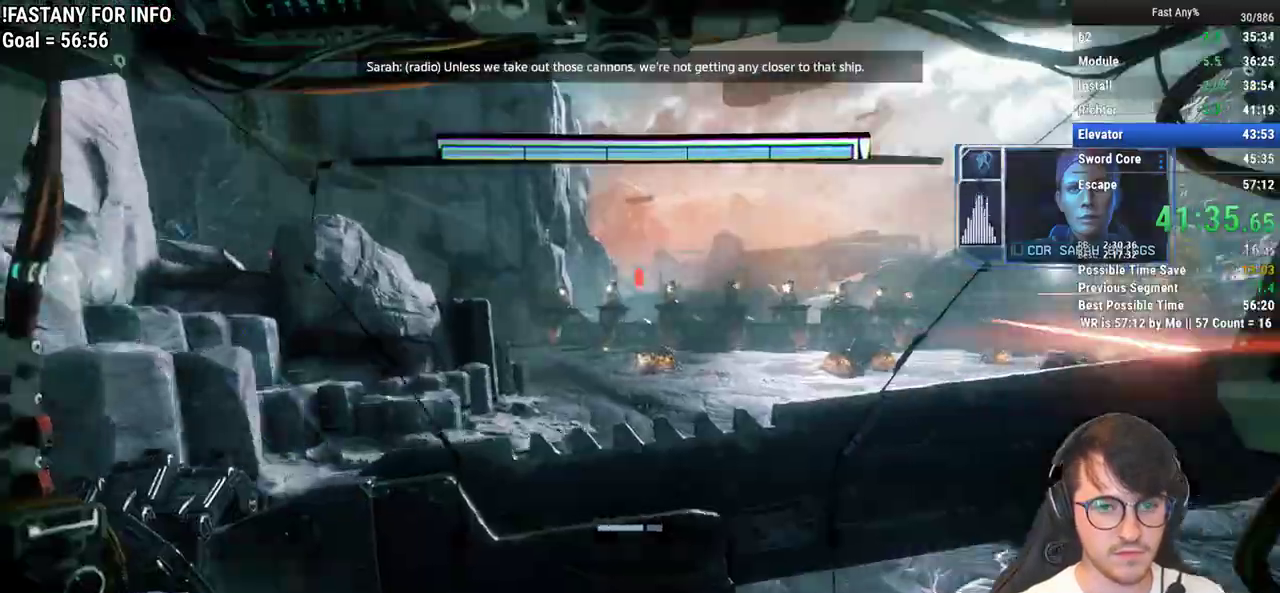
Gameplay with keyboard and mouse; each line is a JSON object with the keys and mouse buttons held at the frame after it. "events" lists presses ("down") and releases ("up") of "1", "2", "3", "4", "5", "a", "alt", "c", "ctrl", "d", "e", "f", "q", "r", "s", "shift", "space", "tab", "v", "w", "x", "z", "mouse_left", "mouse_middle", "mouse_right", "mouse_mb4", "mouse_mb5", "mouse_wheel_up" and "mouse_wheel_down" between this image and that frame as [ms after this image, input, new state], when the widget could be followed in between. "mouse_left", "mouse_middle", "mouse_right", "mouse_mb4", "mouse_mb5", "mouse_wheel_up", "mouse_wheel_down" = the "left", "middle", "right", "mb4", "mb5", "wheel_up", "wheel_down" buttons of the "mouse" list. No other keys are recorded. Not read: mouse_move.
{"keys": ["w"], "mouse": ["middle"], "events": [[317, "space", "down"], [400, "space", "up"]]}
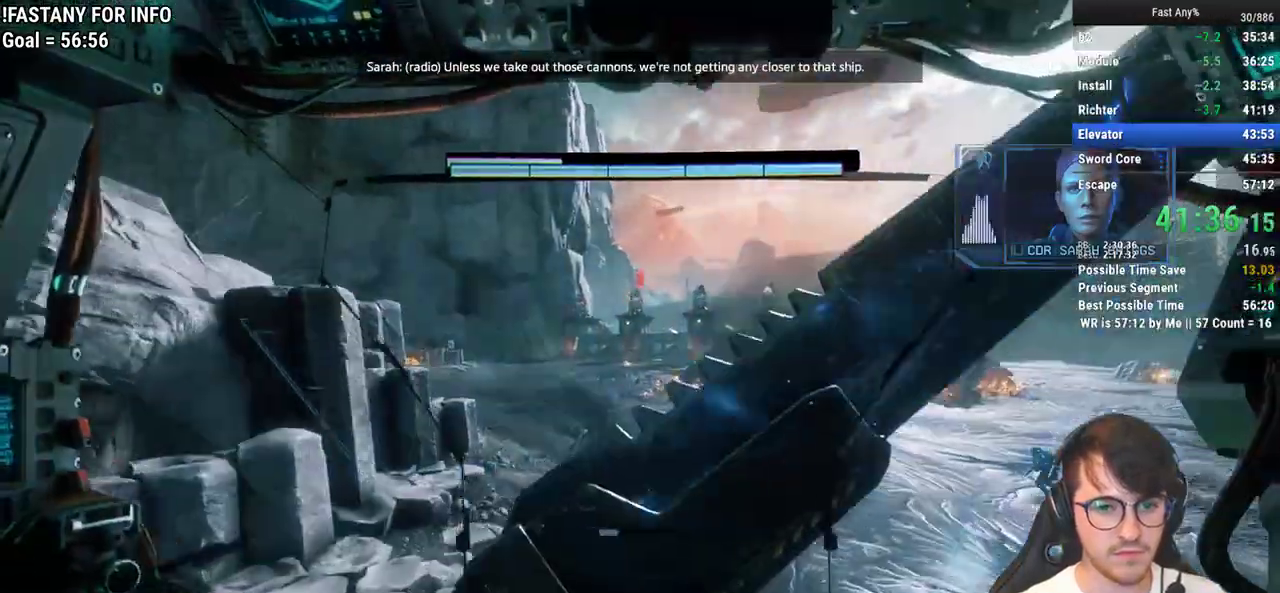
{"keys": ["w"], "mouse": ["middle"], "events": []}
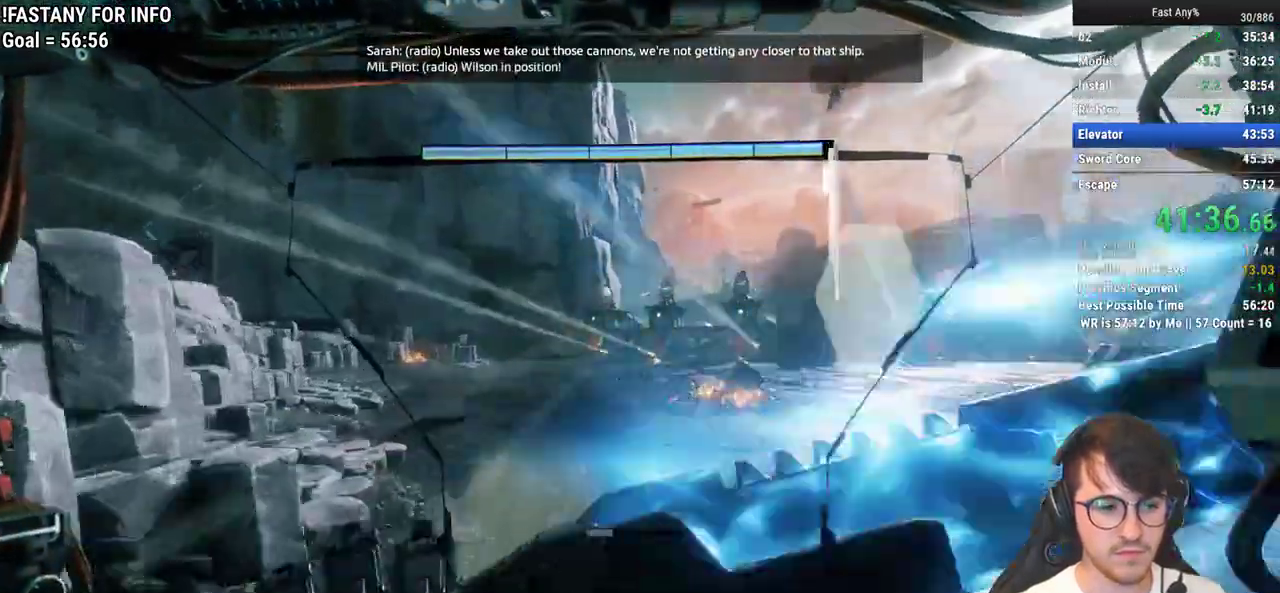
{"keys": ["w"], "mouse": ["middle"], "events": []}
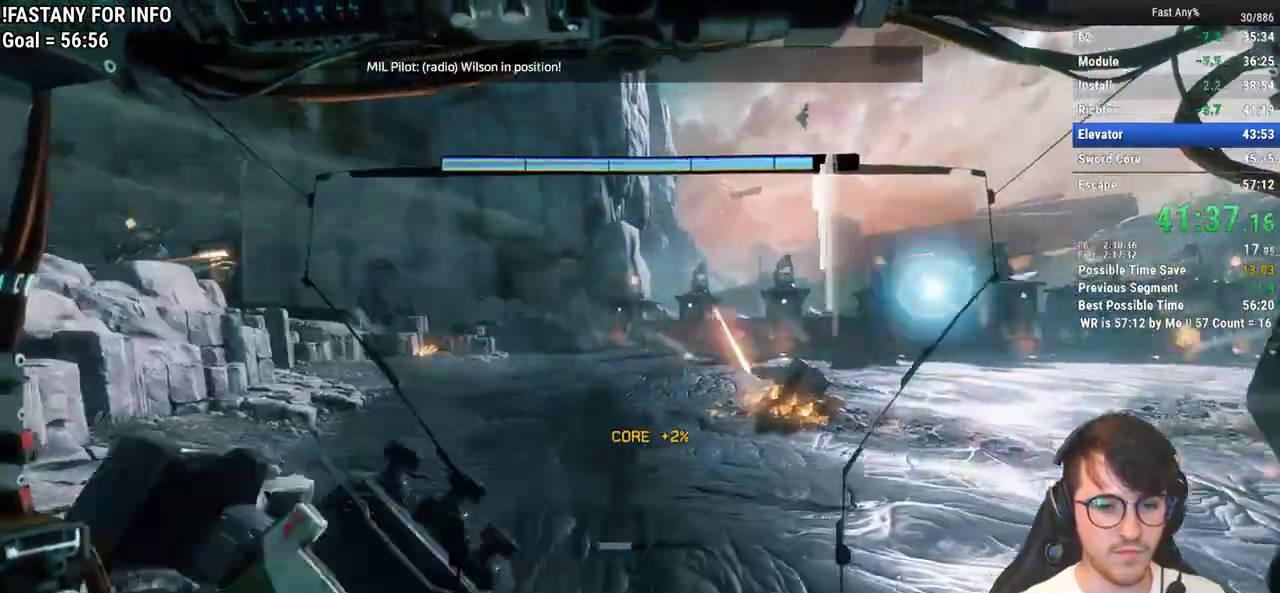
{"keys": ["w"], "mouse": ["middle"], "events": []}
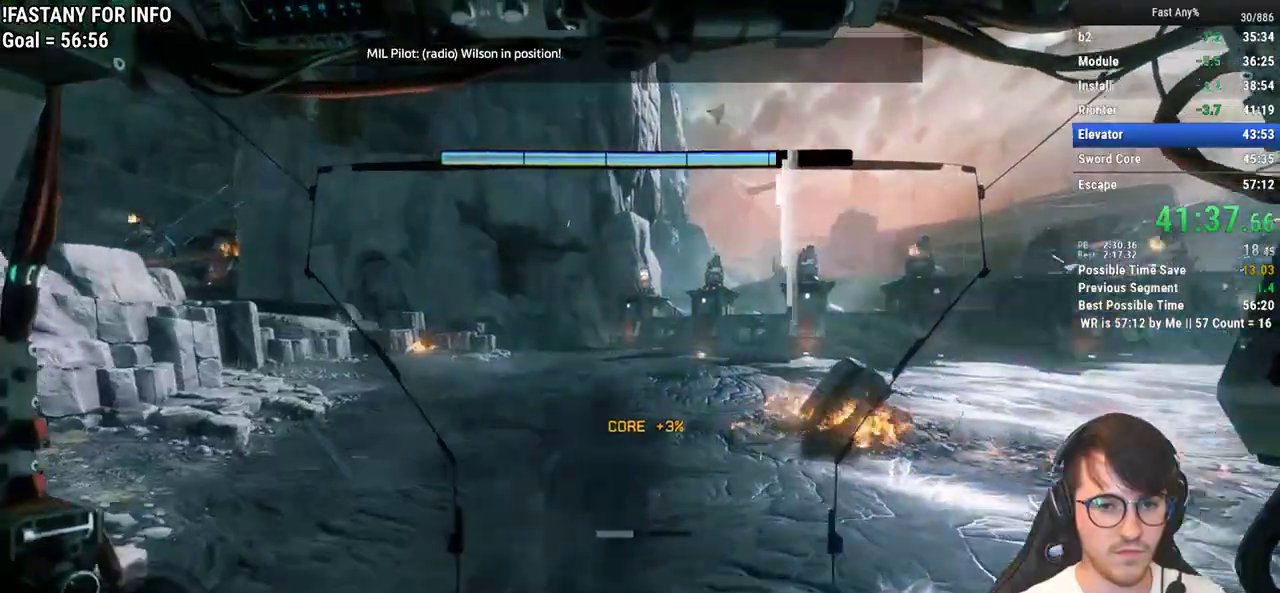
{"keys": ["w"], "mouse": ["middle"], "events": []}
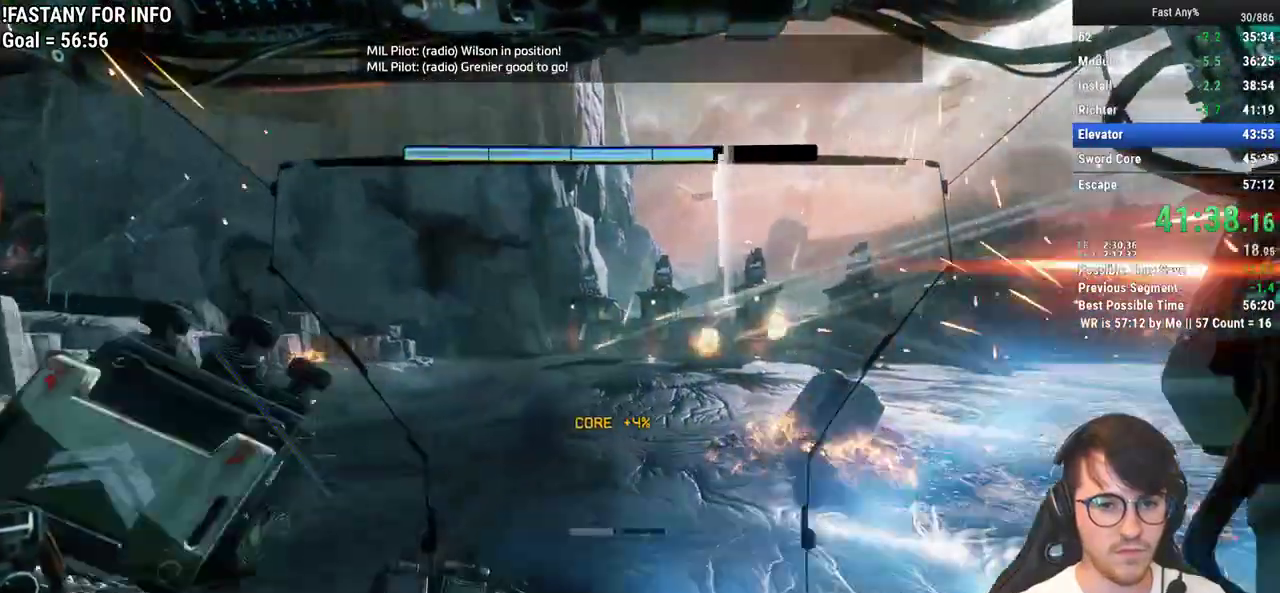
{"keys": ["w"], "mouse": ["middle"], "events": []}
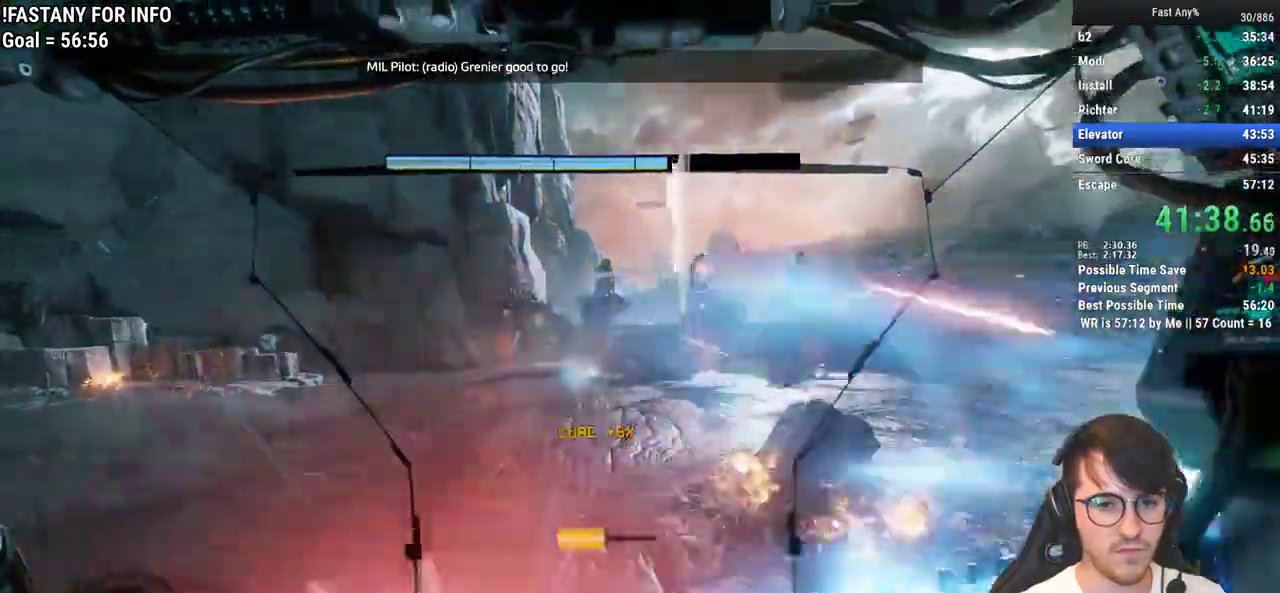
{"keys": ["w"], "mouse": ["middle"], "events": [[217, "space", "down"], [300, "space", "up"]]}
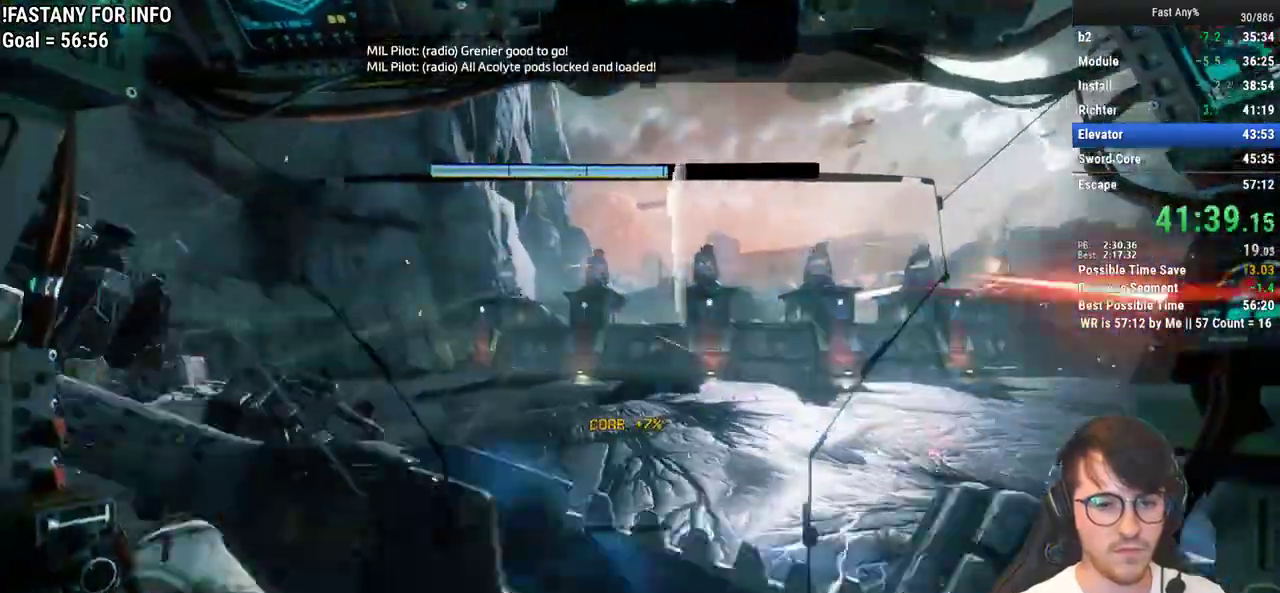
{"keys": ["w"], "mouse": ["middle"], "events": []}
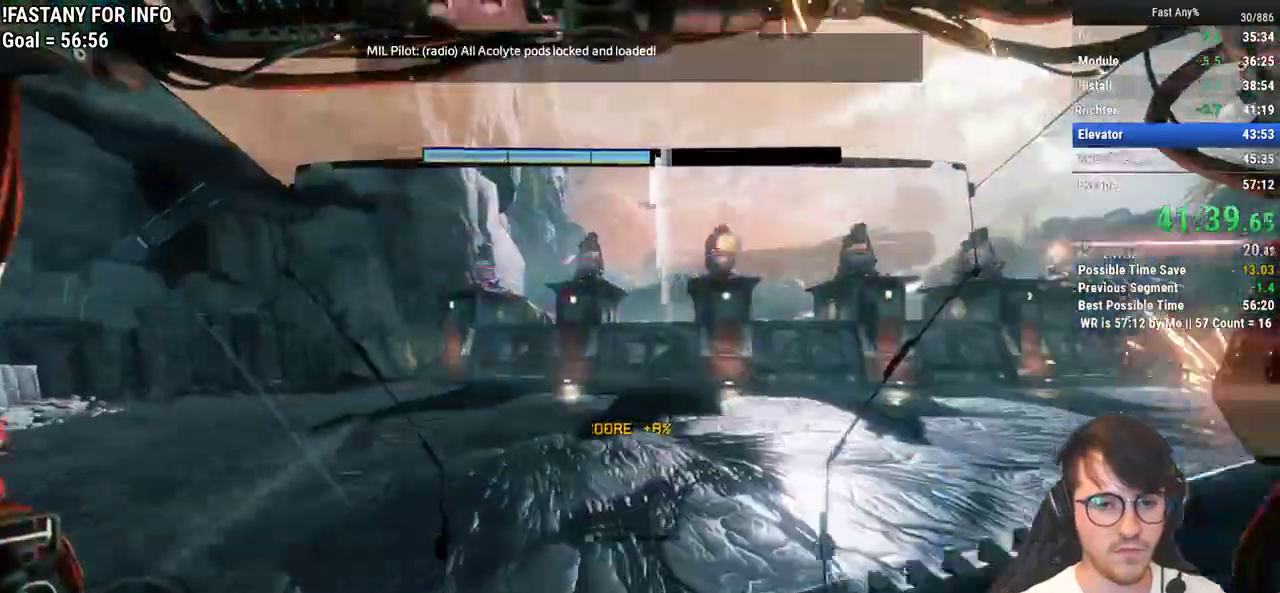
{"keys": ["w"], "mouse": ["middle"], "events": []}
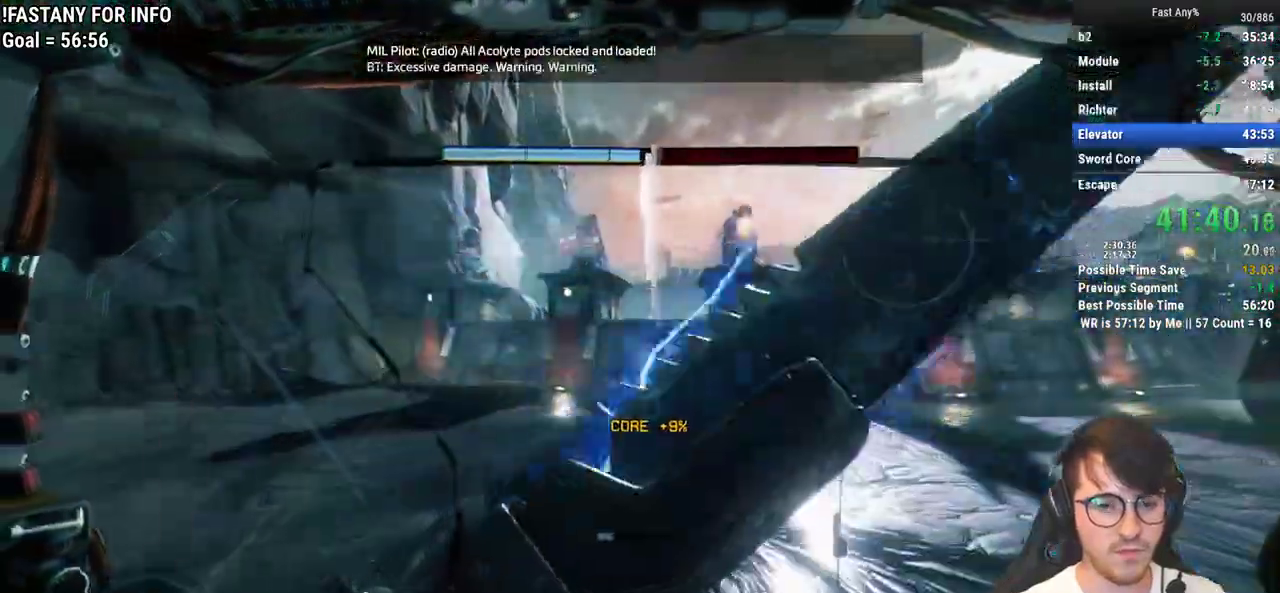
{"keys": ["w"], "mouse": ["middle"], "events": []}
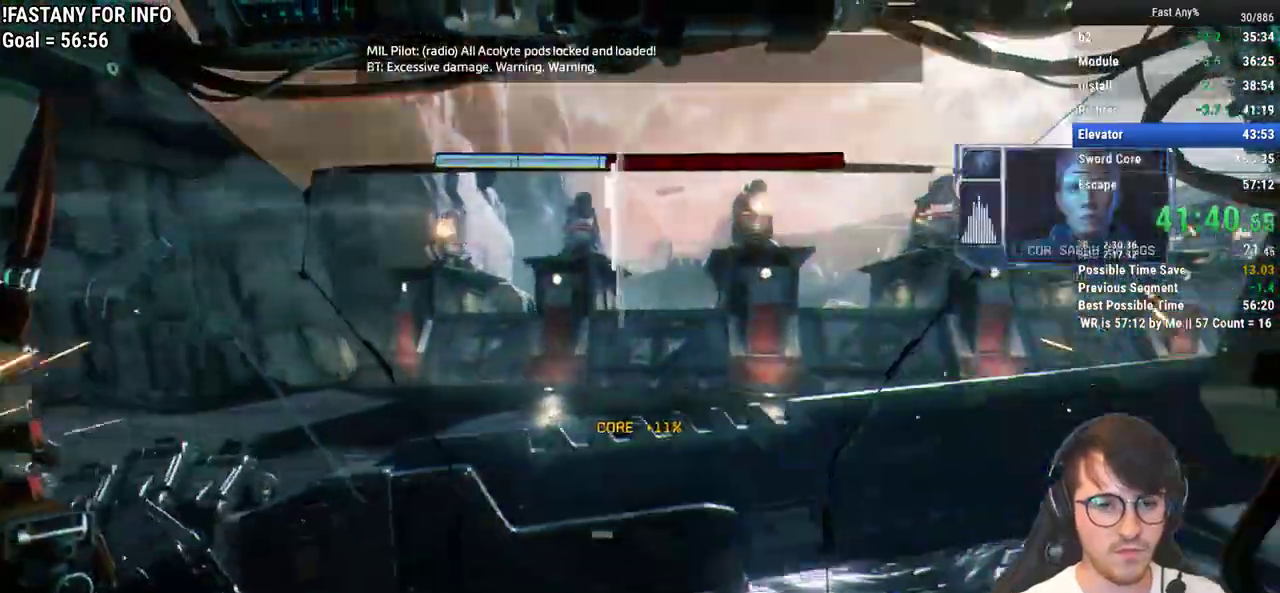
{"keys": ["w"], "mouse": ["middle"], "events": []}
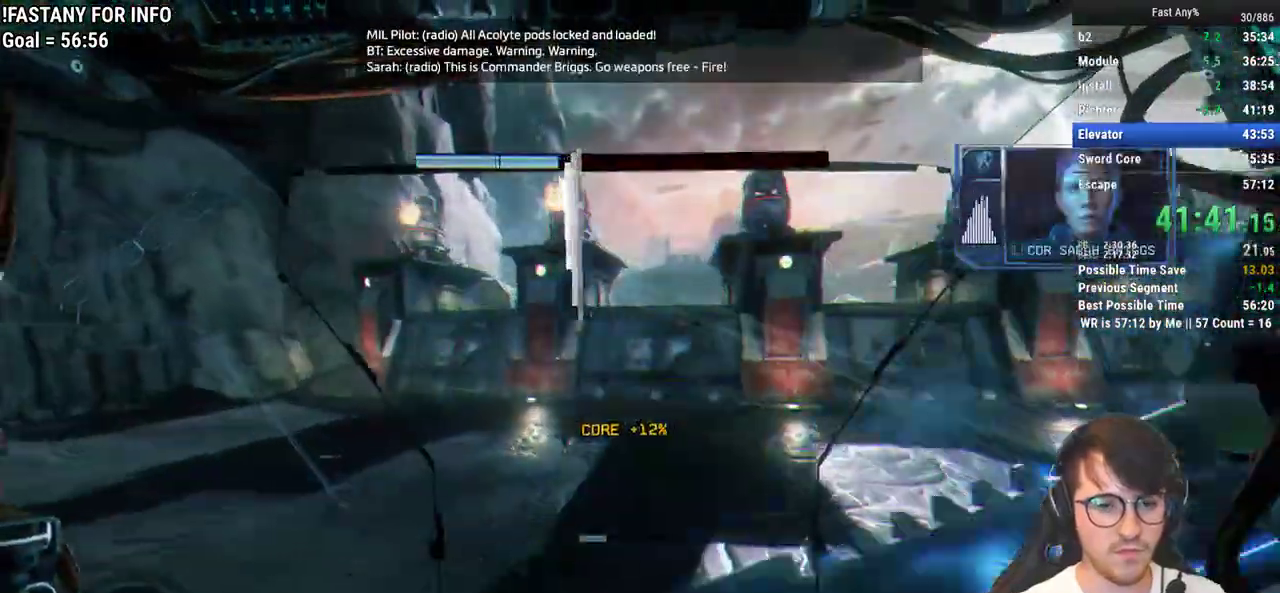
{"keys": ["w"], "mouse": ["middle"], "events": []}
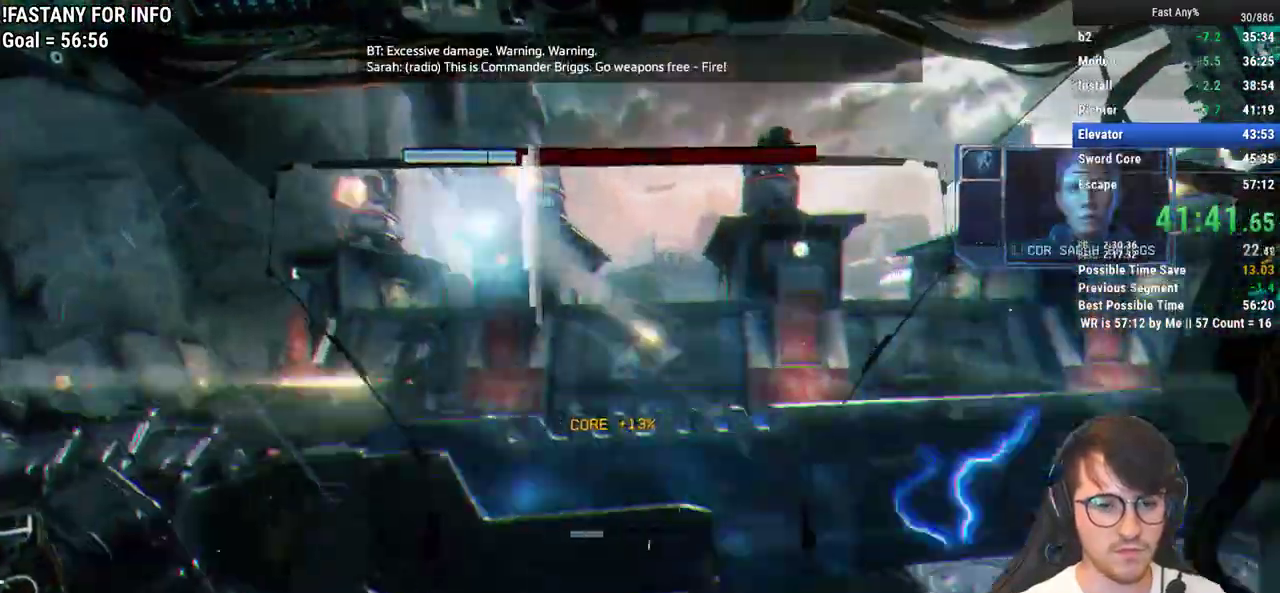
{"keys": ["w"], "mouse": ["middle"], "events": []}
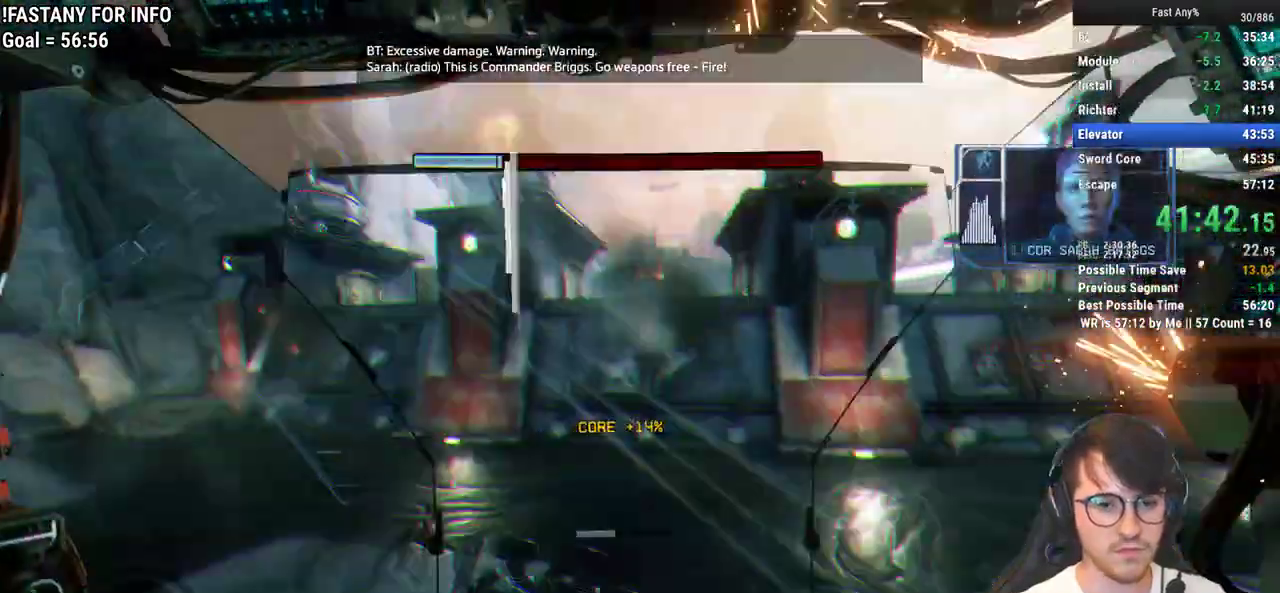
{"keys": ["w"], "mouse": ["middle"], "events": []}
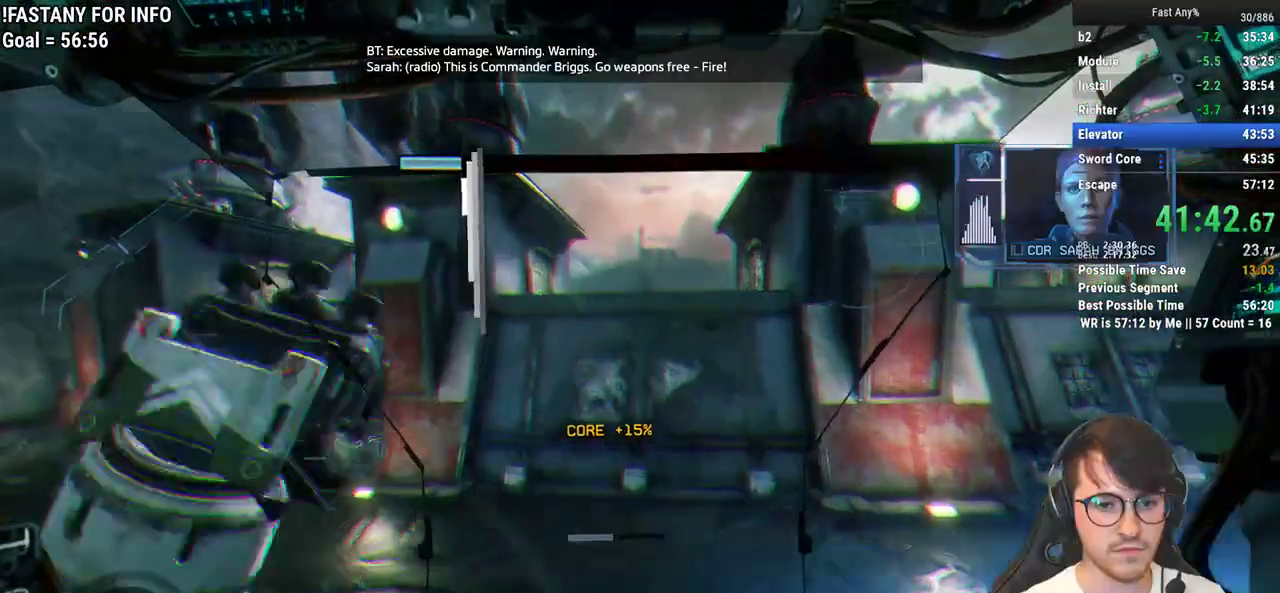
{"keys": ["w"], "mouse": ["middle"], "events": []}
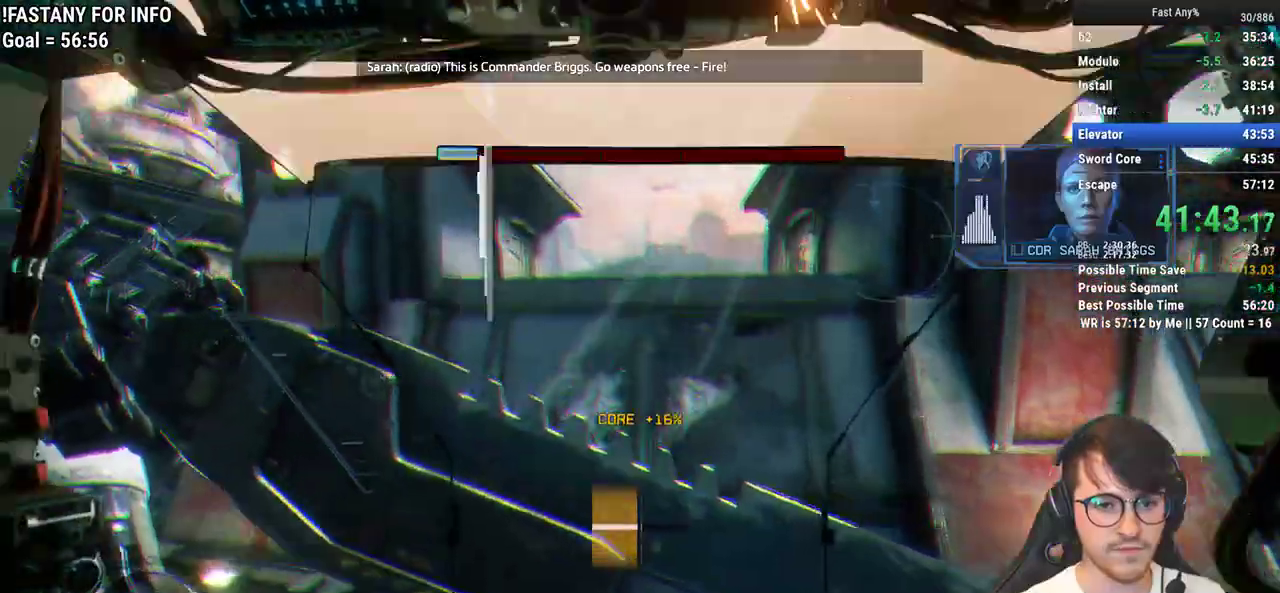
{"keys": ["w"], "mouse": ["middle"], "events": [[33, "space", "down"], [117, "space", "up"]]}
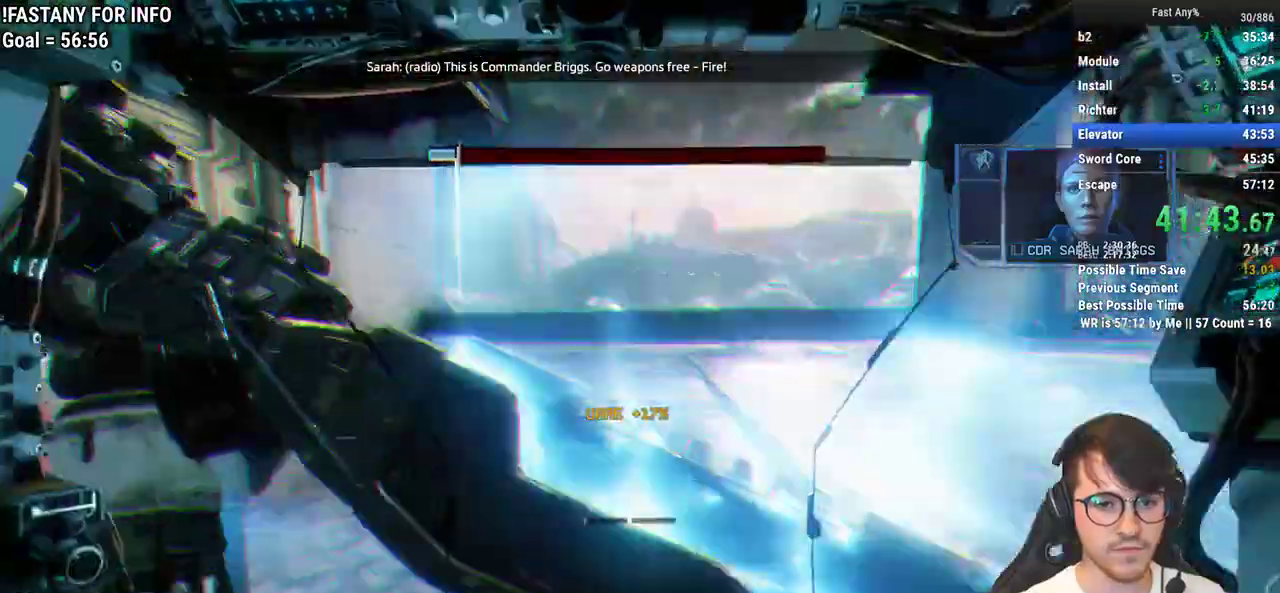
{"keys": ["a", "w"], "mouse": ["middle"], "events": [[283, "a", "down"]]}
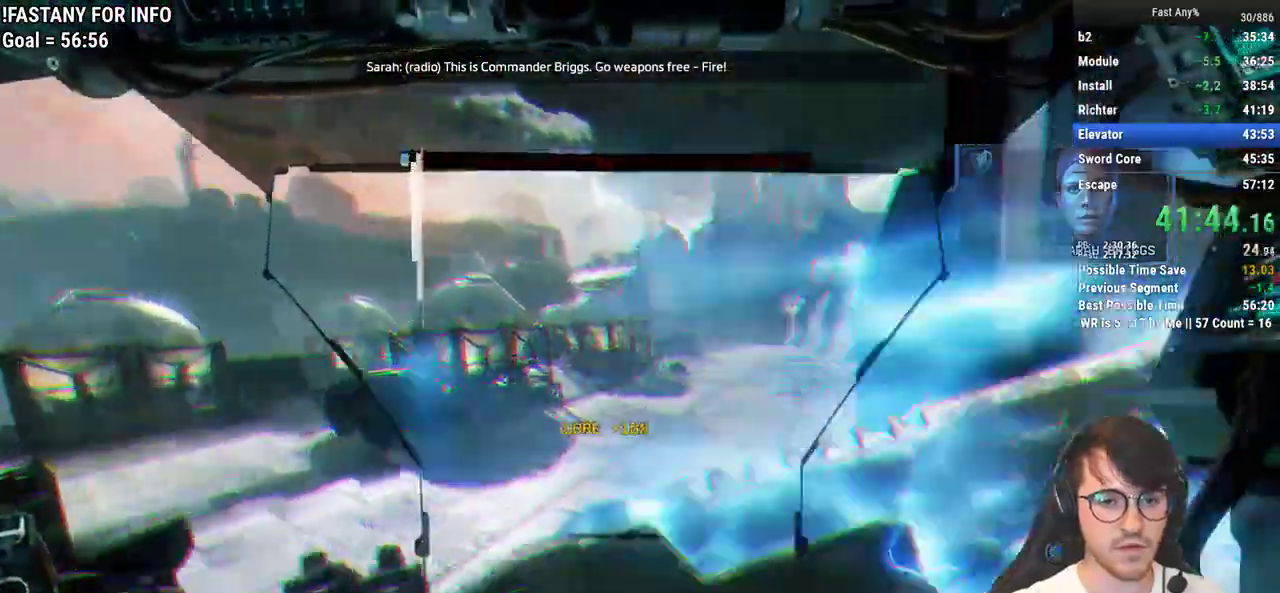
{"keys": ["a", "s"], "mouse": ["middle"], "events": [[17, "w", "up"], [383, "s", "down"]]}
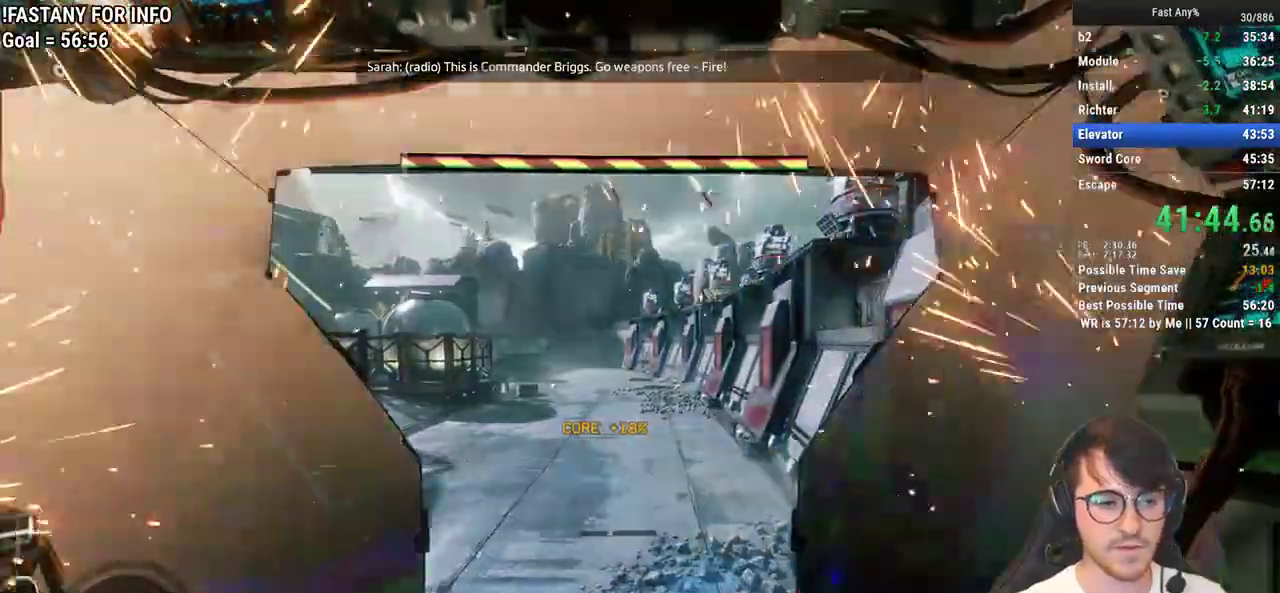
{"keys": ["s"], "mouse": ["middle"], "events": [[450, "a", "up"]]}
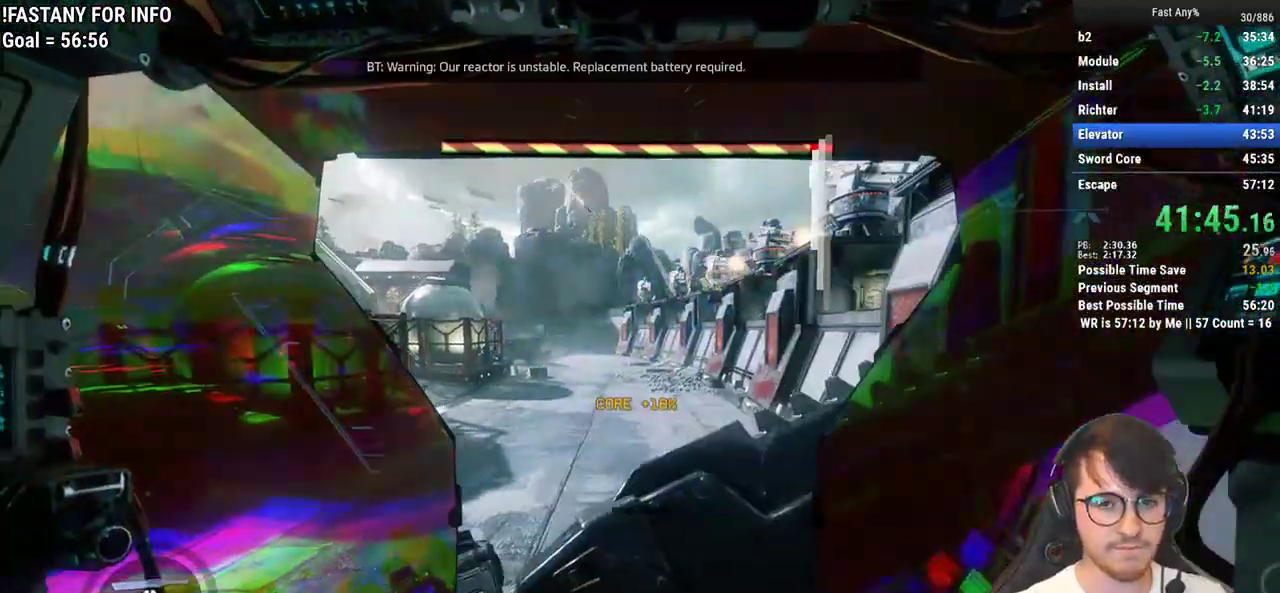
{"keys": [], "mouse": ["middle"], "events": [[83, "d", "down"], [283, "d", "up"], [367, "s", "up"]]}
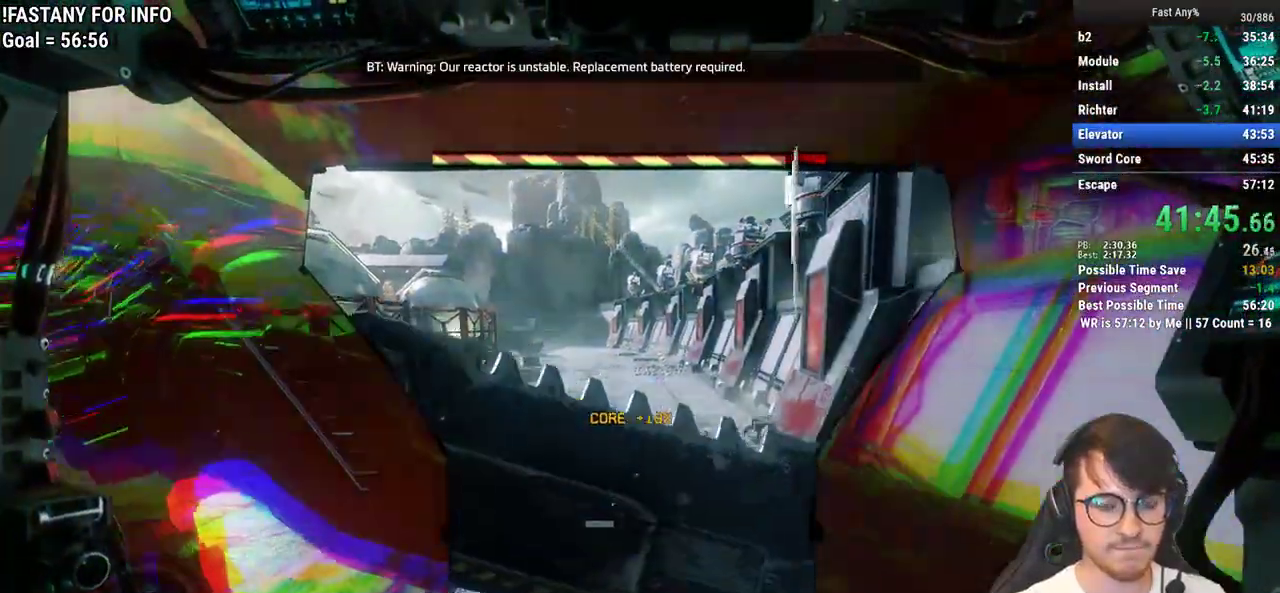
{"keys": [], "mouse": ["middle"], "events": [[100, "d", "down"], [150, "d", "up"]]}
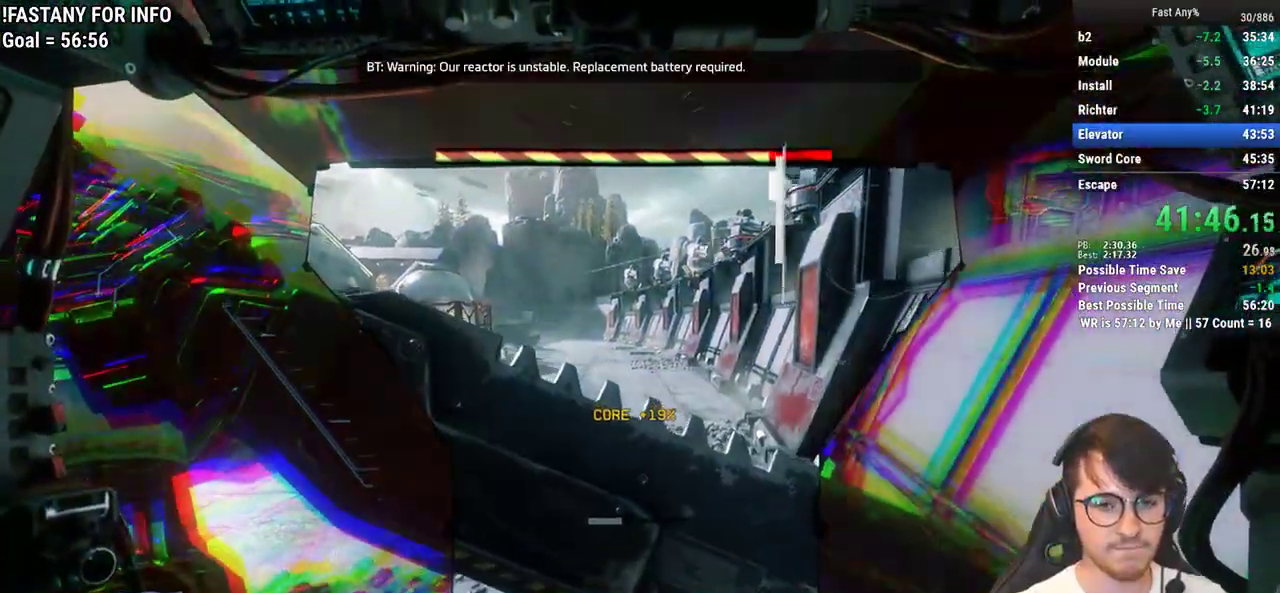
{"keys": [], "mouse": ["middle"], "events": [[33, "s", "down"], [167, "d", "down"], [217, "s", "up"], [317, "d", "up"]]}
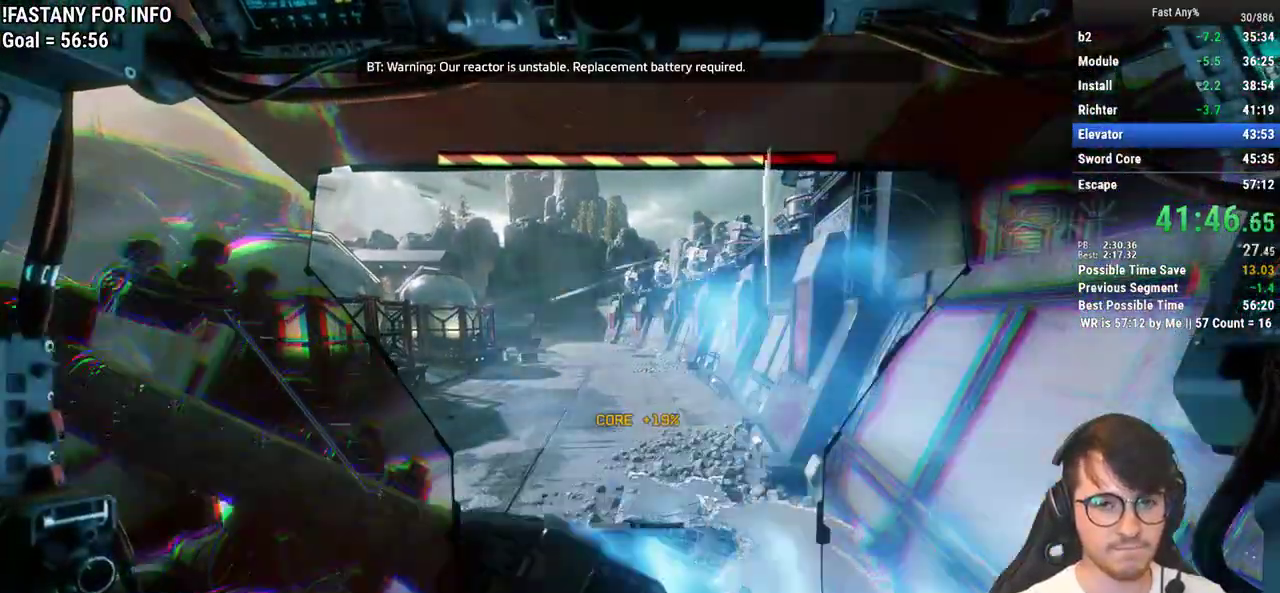
{"keys": [], "mouse": ["middle"], "events": [[283, "d", "down"], [417, "d", "up"]]}
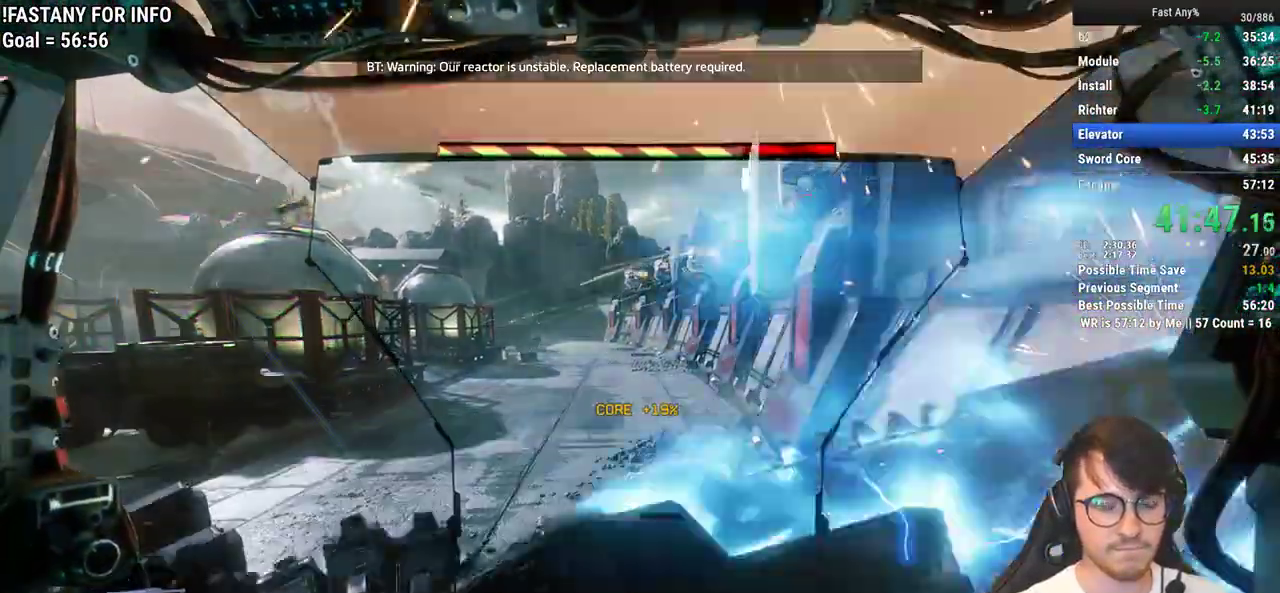
{"keys": [], "mouse": ["middle"], "events": []}
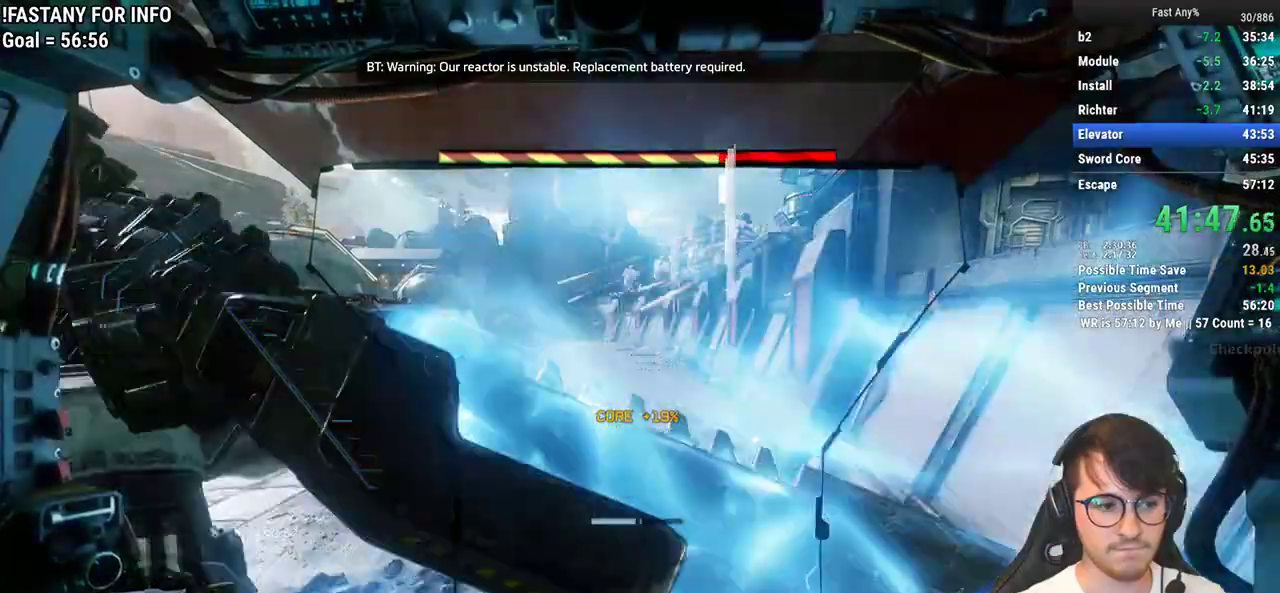
{"keys": [], "mouse": ["middle"], "events": []}
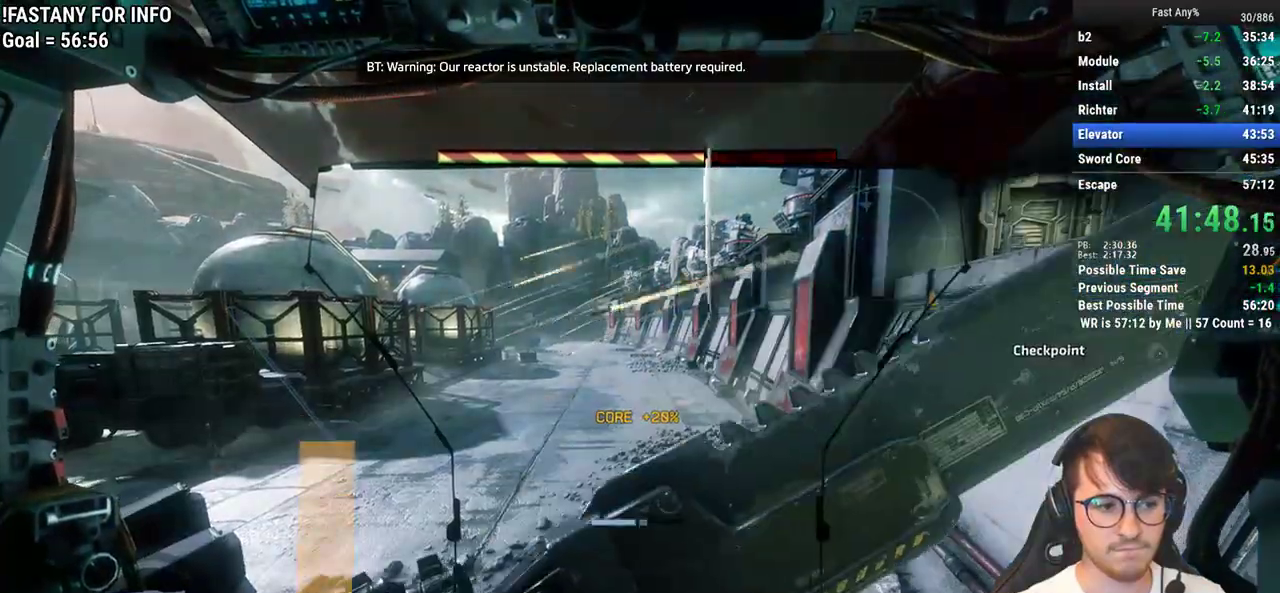
{"keys": [], "mouse": ["middle"], "events": []}
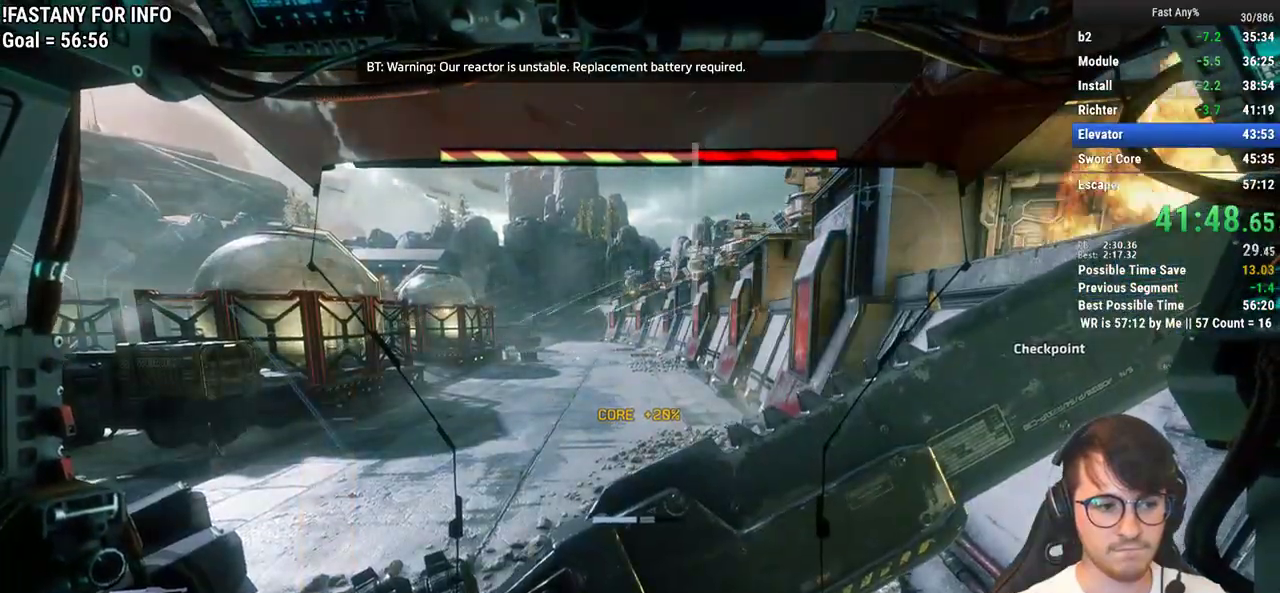
{"keys": [], "mouse": ["middle"], "events": []}
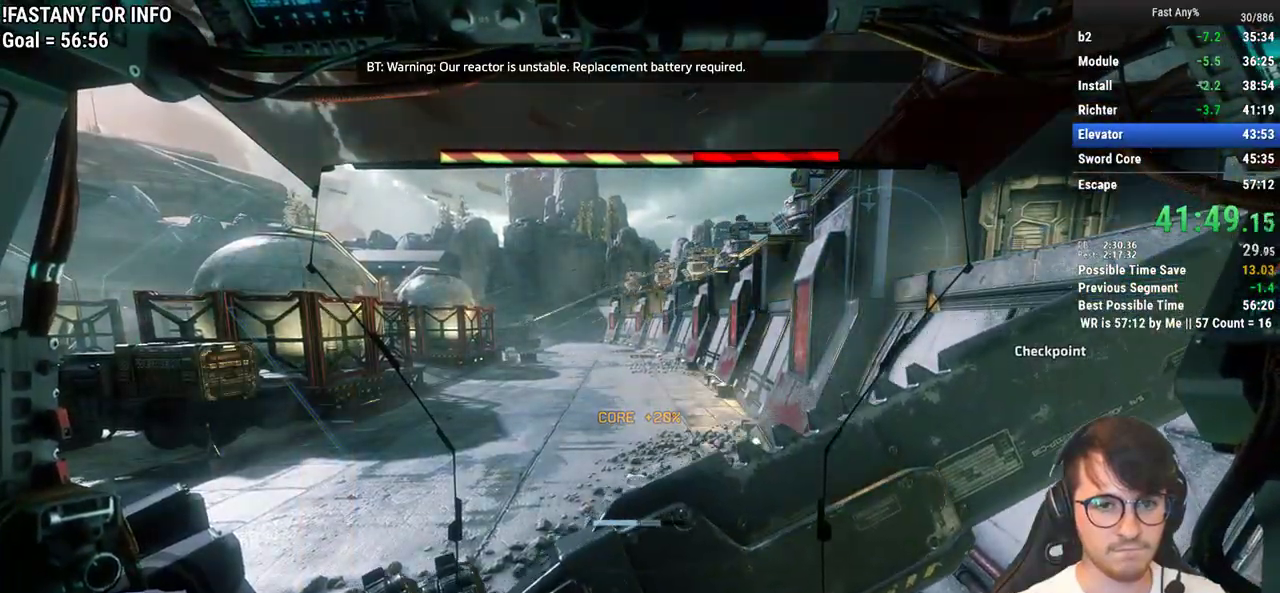
{"keys": [], "mouse": [], "events": [[67, "mouse_middle", "up"], [317, "d", "down"], [400, "d", "up"]]}